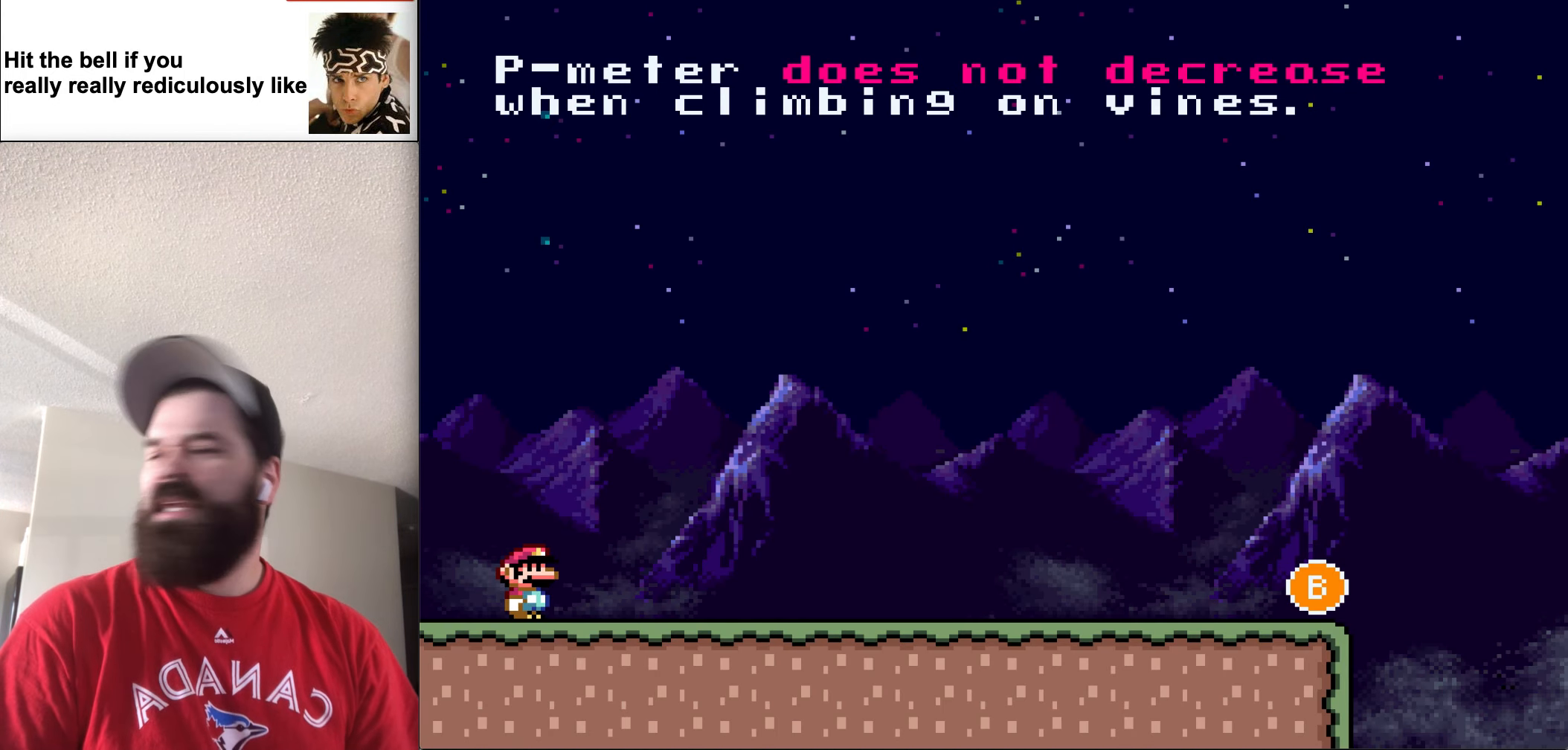
Gameplay with a controller (Nintendo layout); each line is a JSON object with the inputs held at the frame after it. "events" lists button and stick changes between this image and that frame as [ms after this image, input, new state], when the widget could be followed in between. Not read: L3 R3.
{"buttons": [], "events": []}
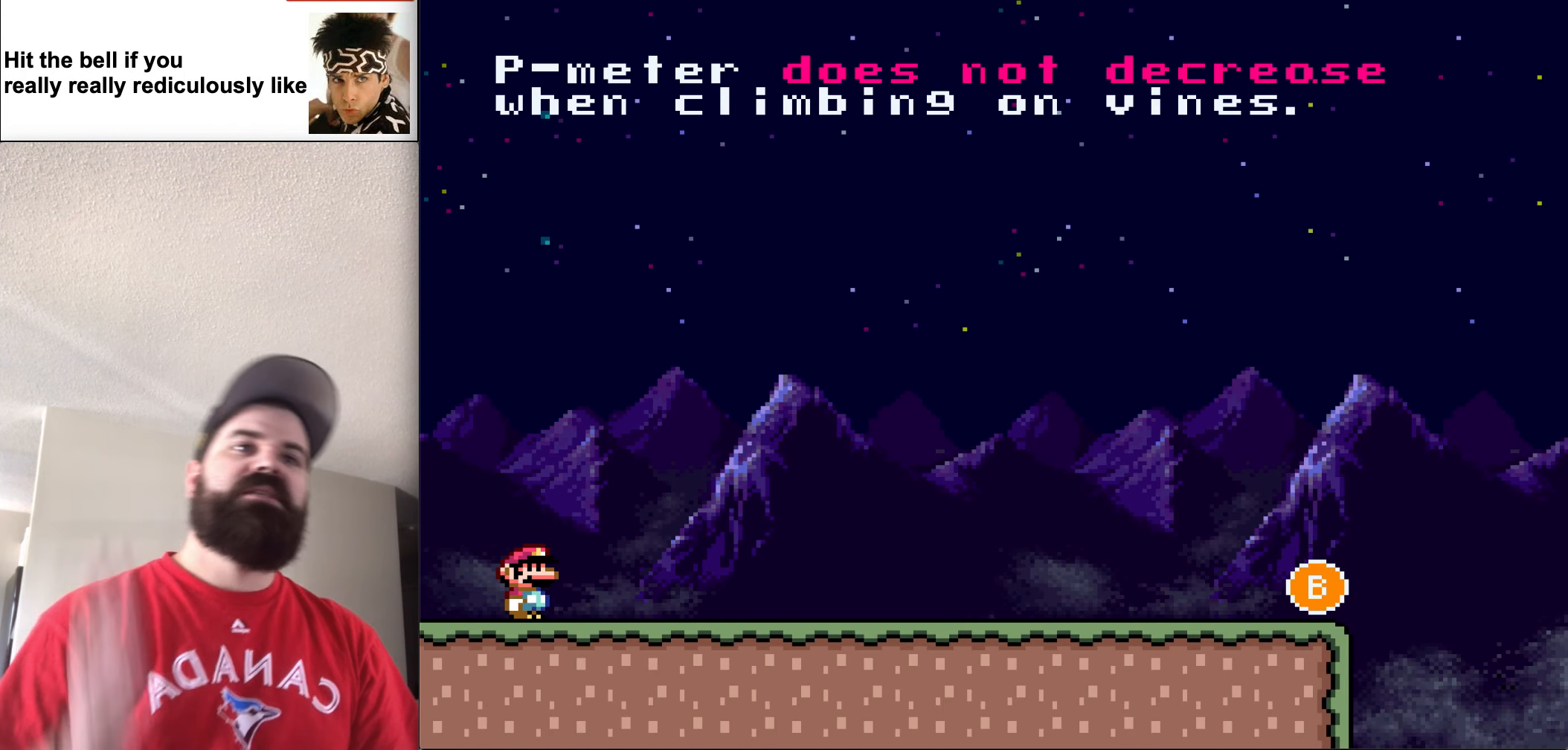
{"buttons": [], "events": []}
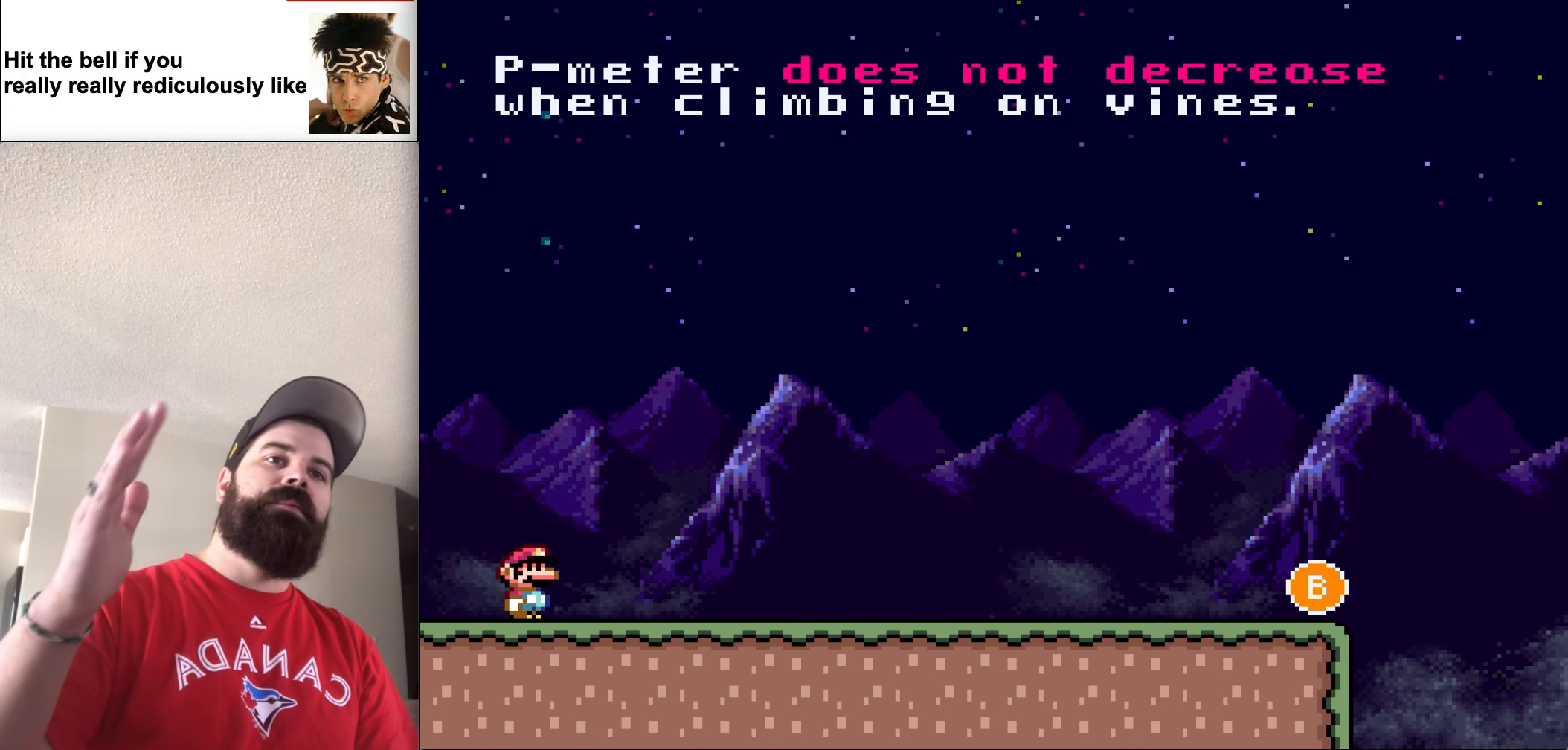
{"buttons": [], "events": []}
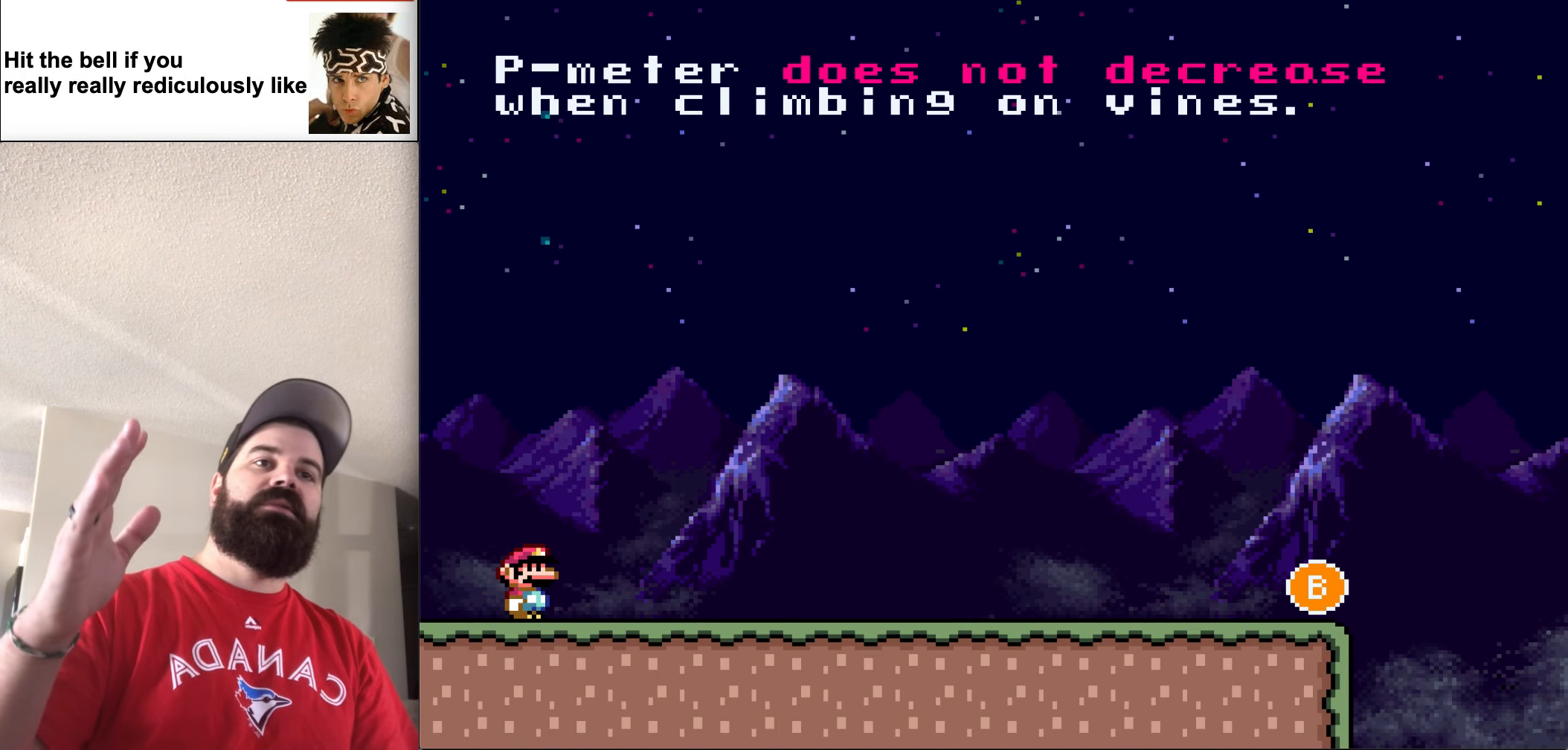
{"buttons": [], "events": []}
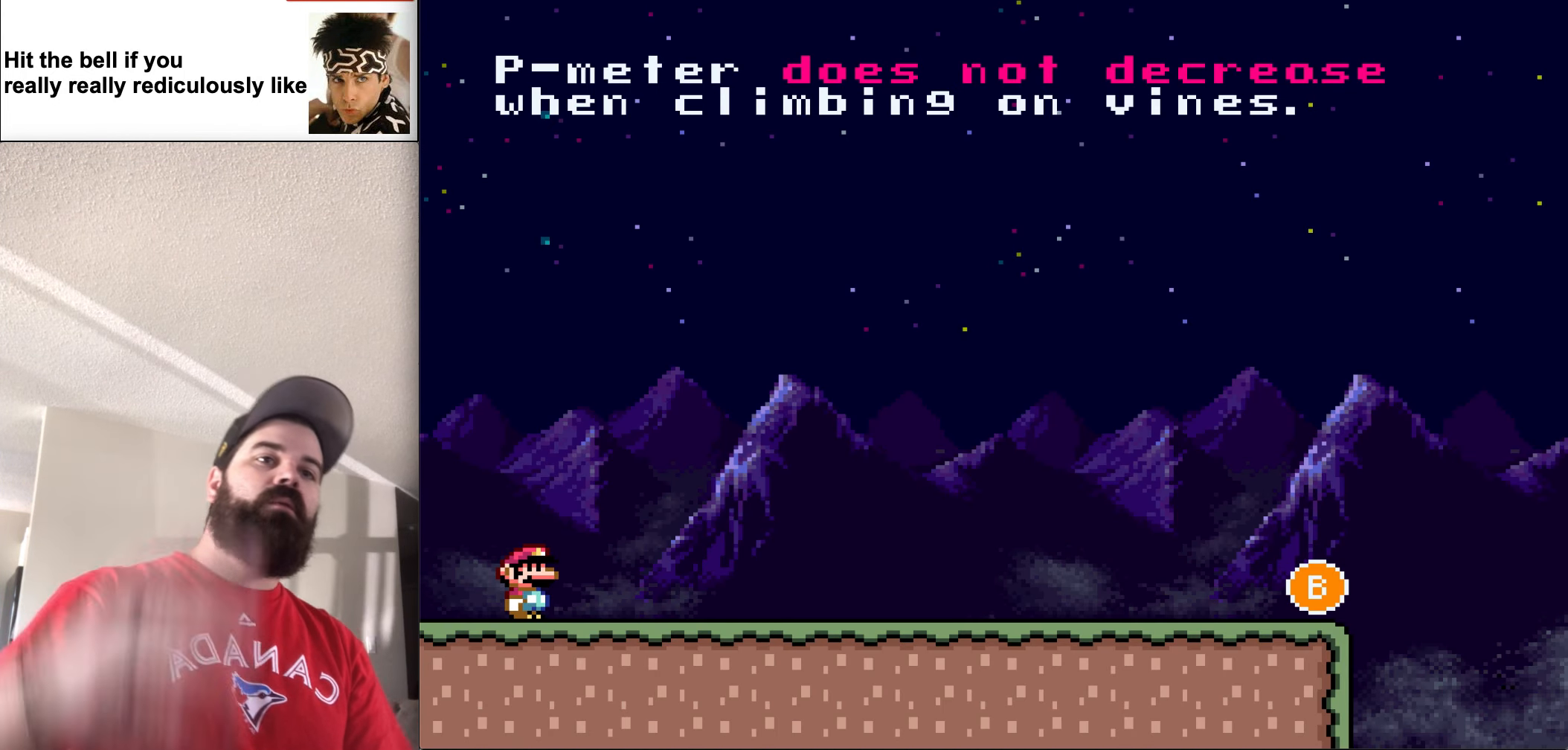
{"buttons": [], "events": []}
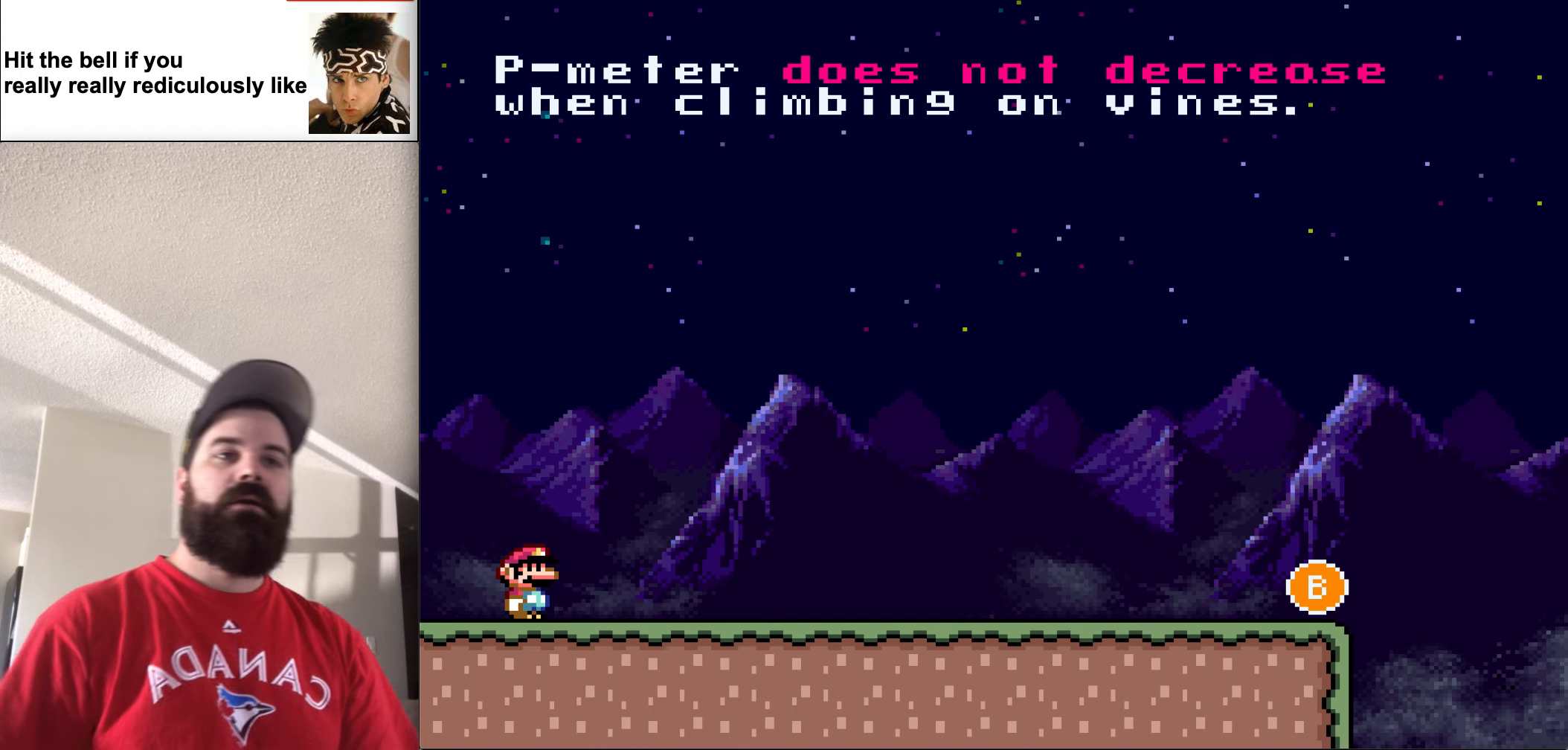
{"buttons": [], "events": []}
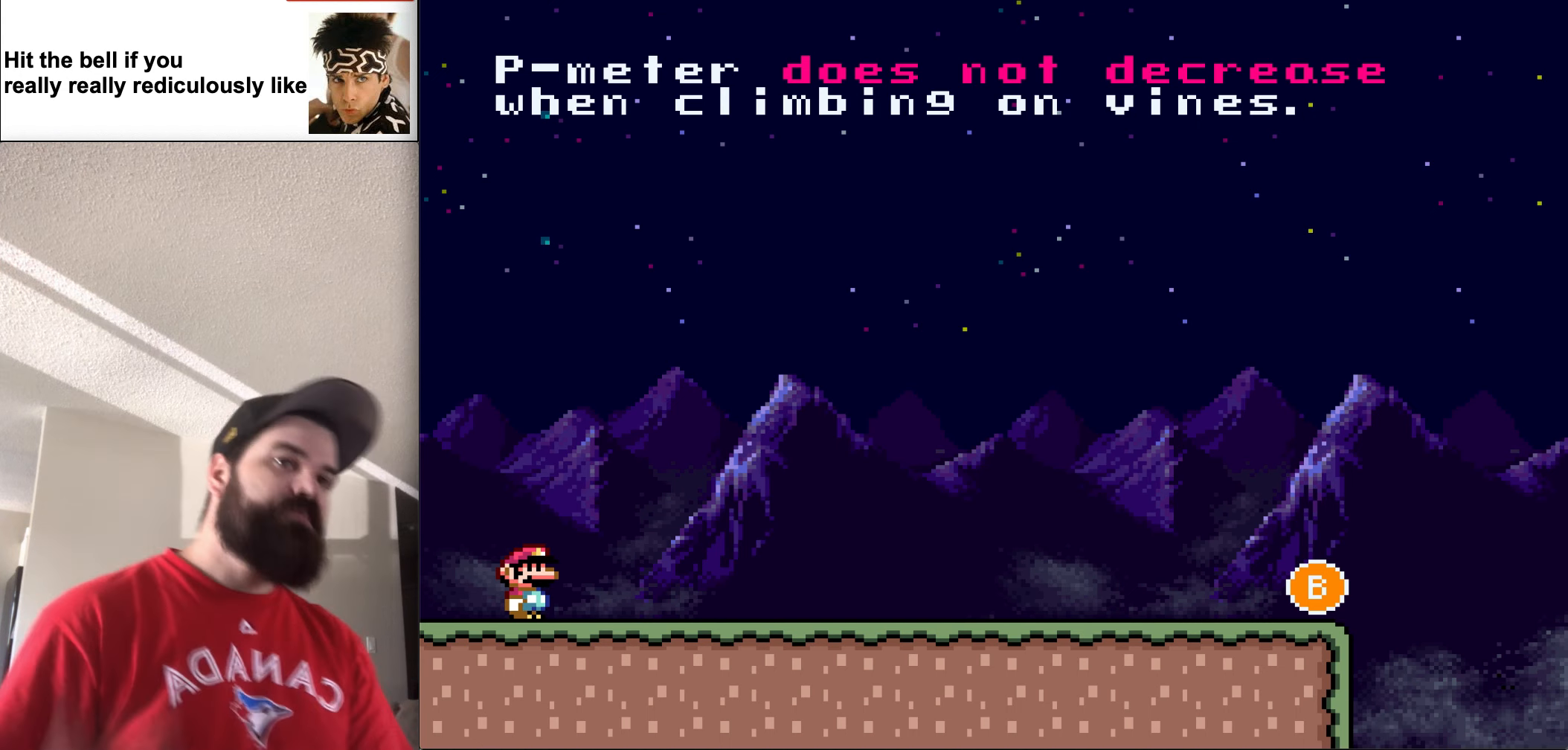
{"buttons": [], "events": []}
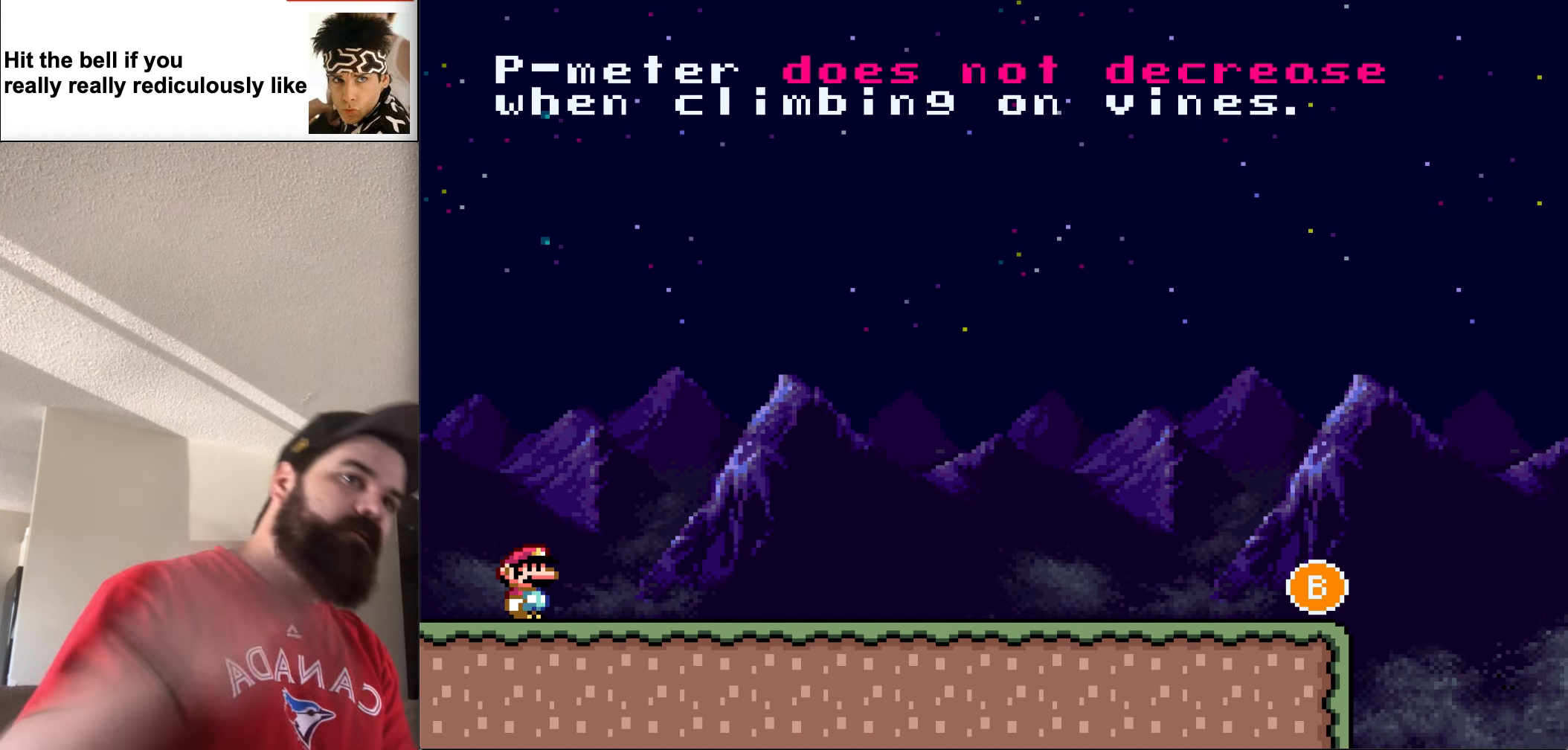
{"buttons": [], "events": []}
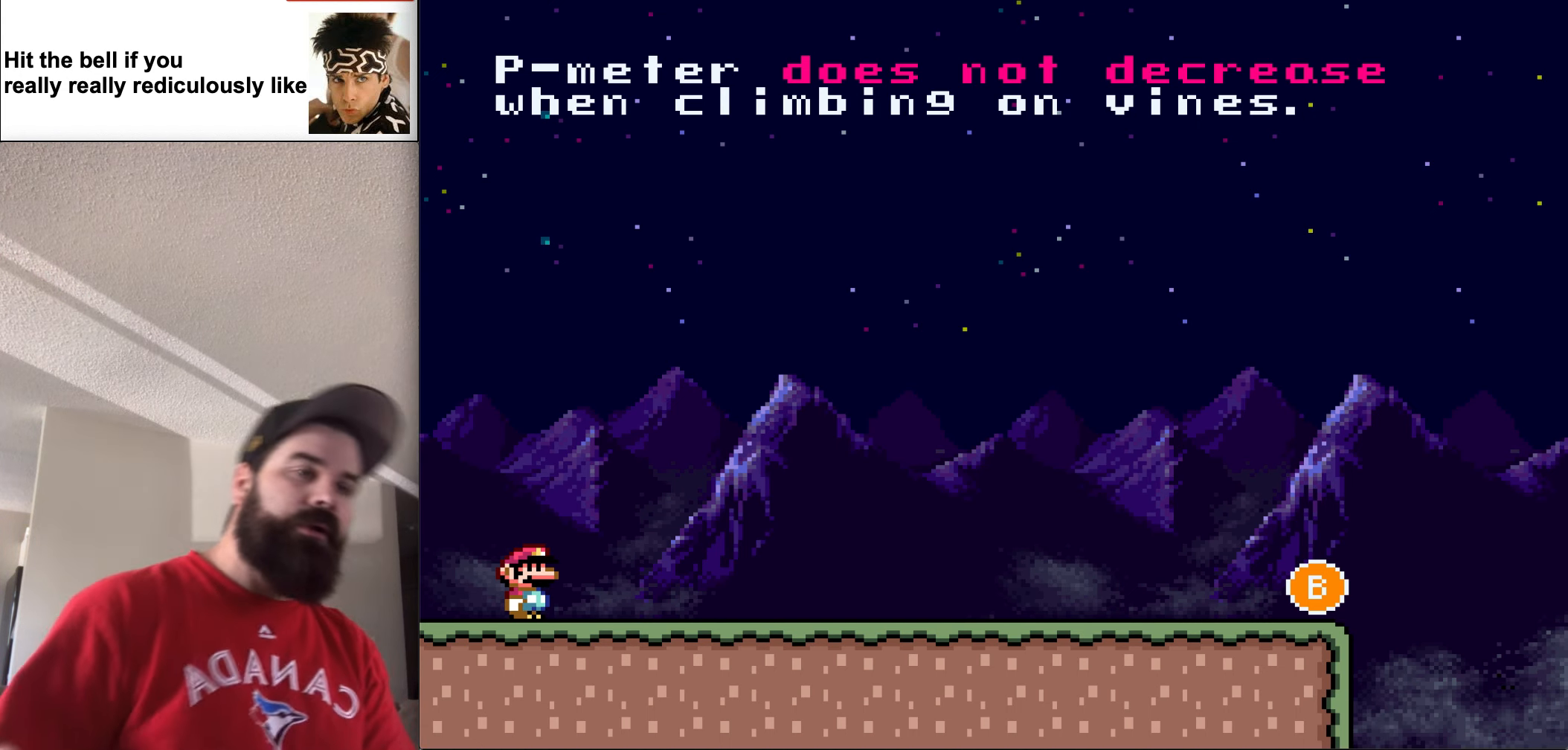
{"buttons": ["Y", "DPAD_LEFT"], "events": [[234, "DPAD_LEFT", "down"], [234, "Y", "down"]]}
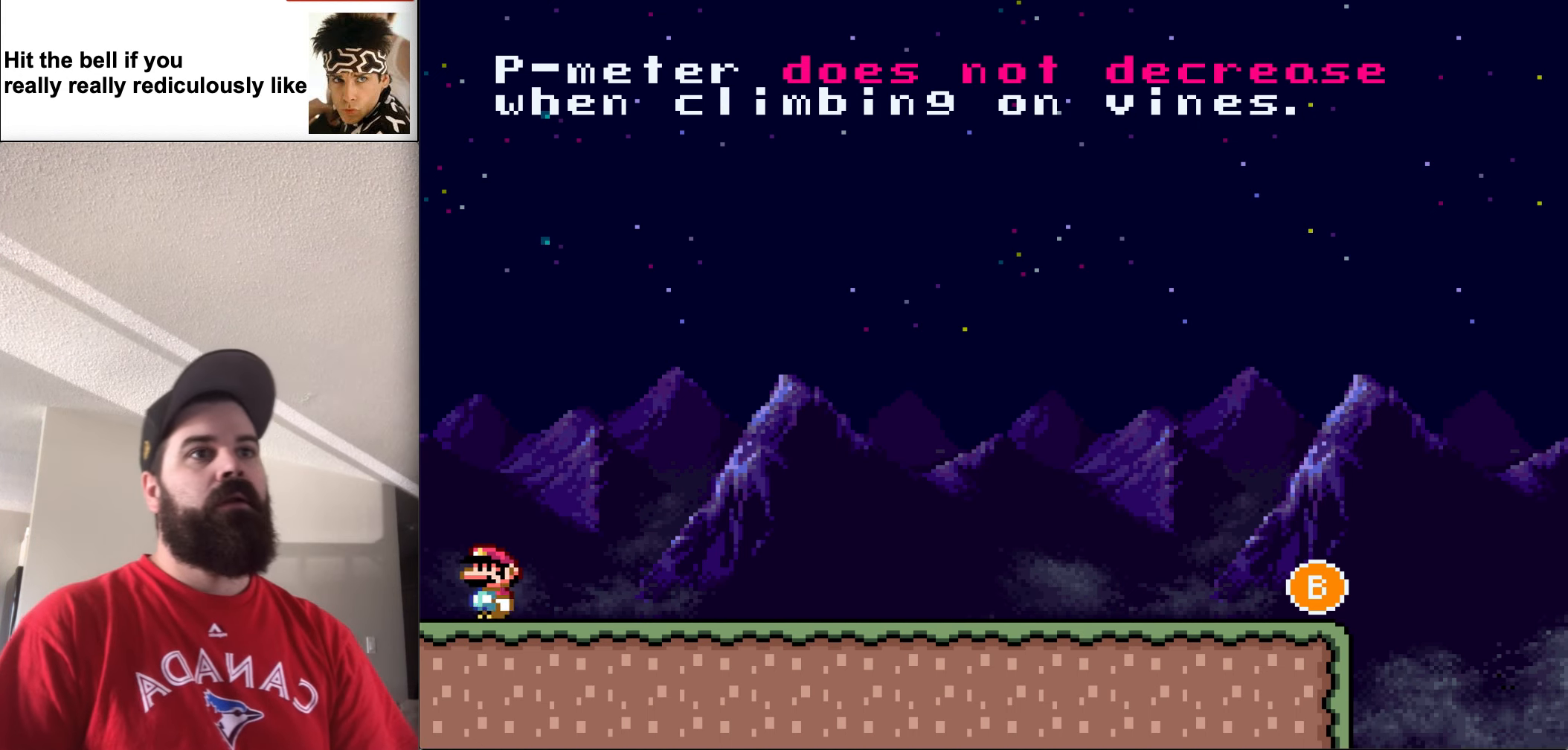
{"buttons": ["Y", "DPAD_RIGHT"], "events": [[200, "DPAD_LEFT", "up"], [334, "DPAD_RIGHT", "down"]]}
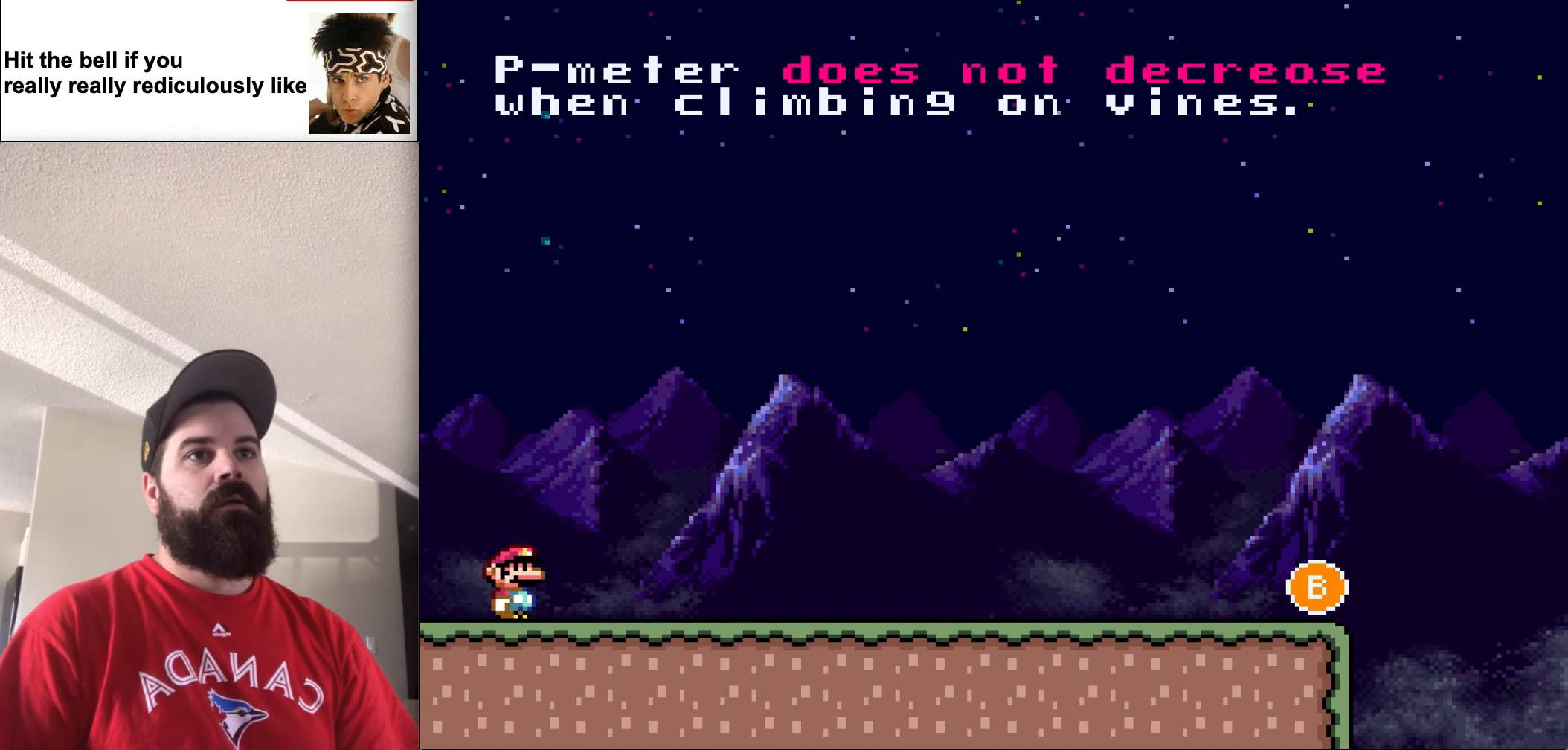
{"buttons": ["Y", "DPAD_RIGHT"], "events": []}
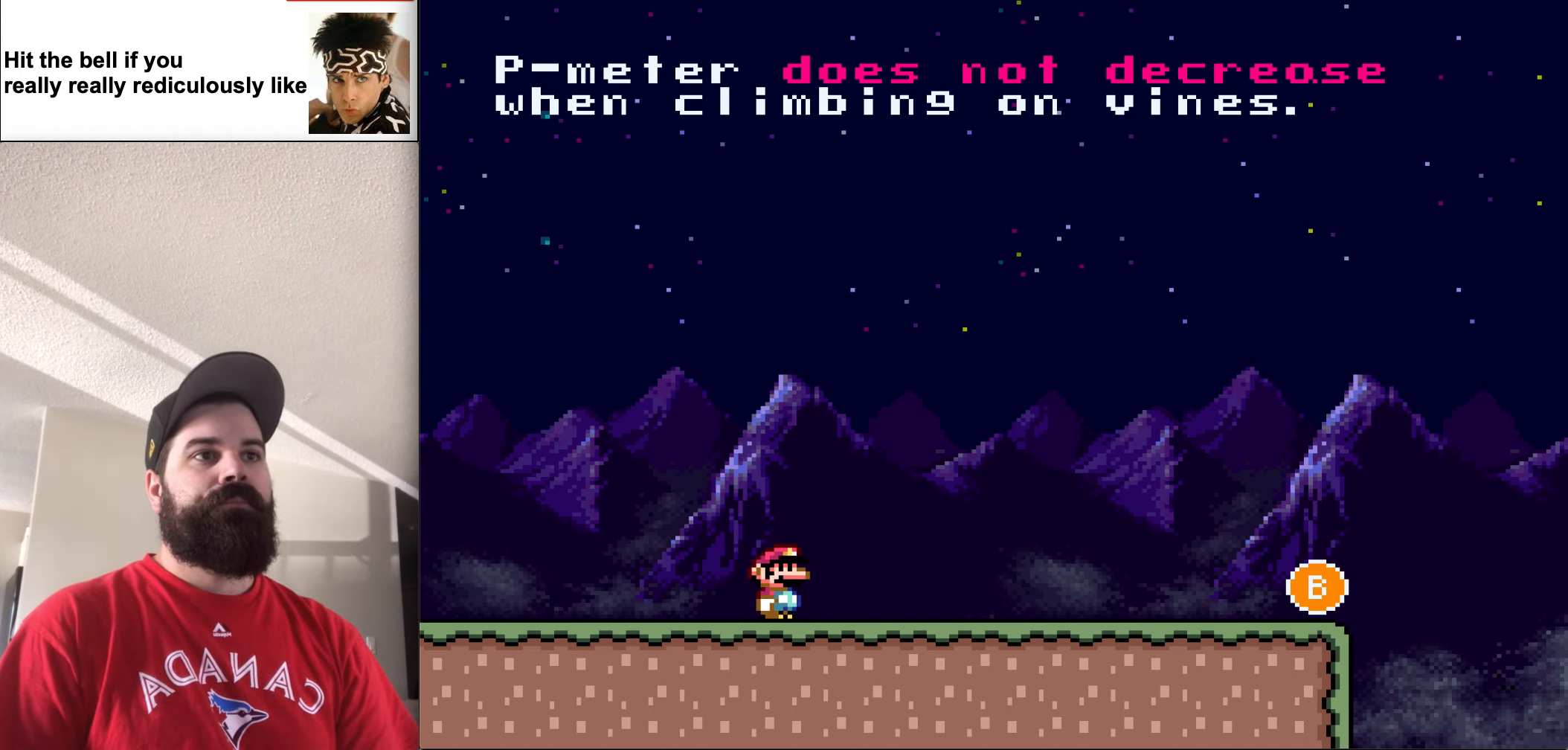
{"buttons": ["Y", "DPAD_RIGHT"], "events": []}
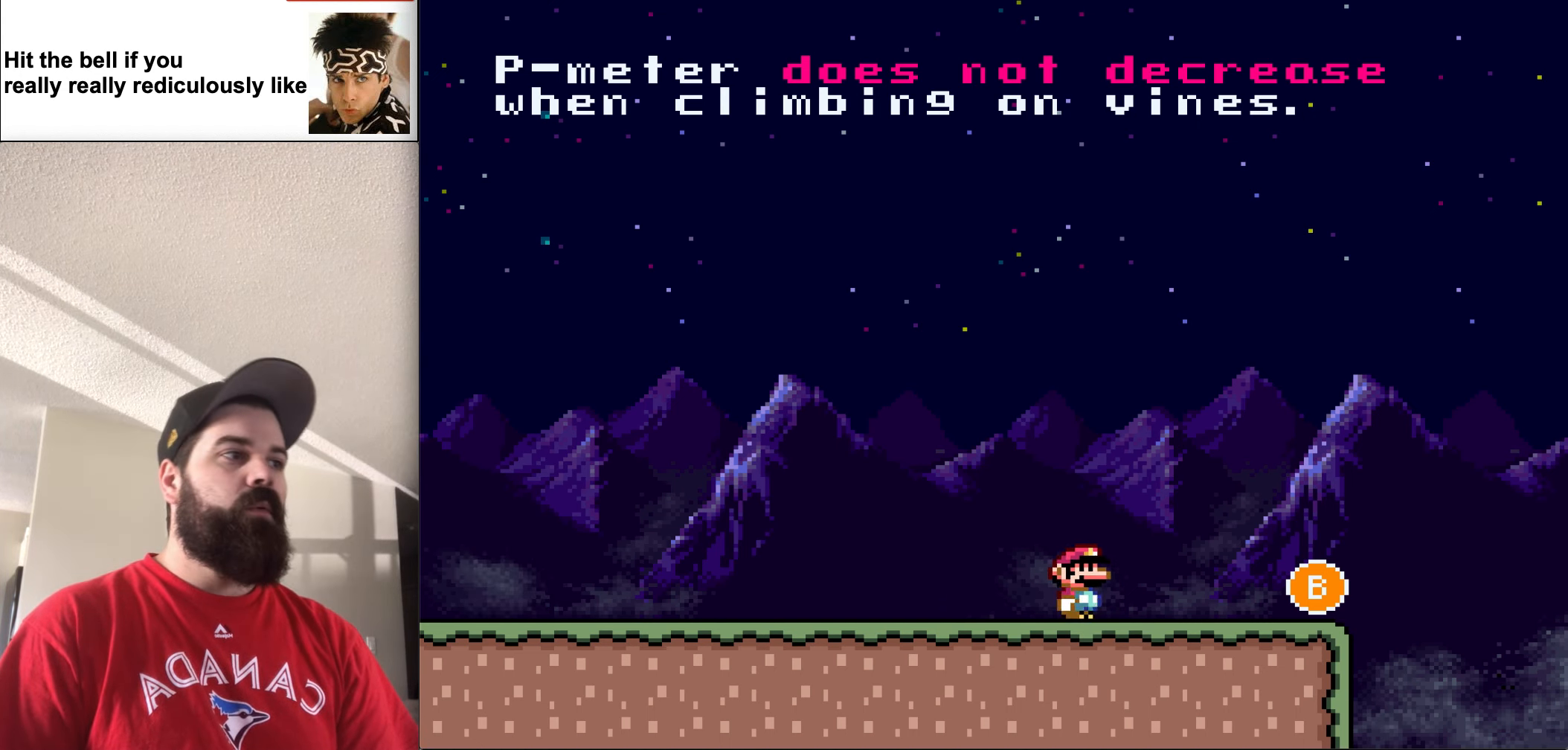
{"buttons": ["B", "Y", "DPAD_RIGHT"], "events": [[400, "B", "down"]]}
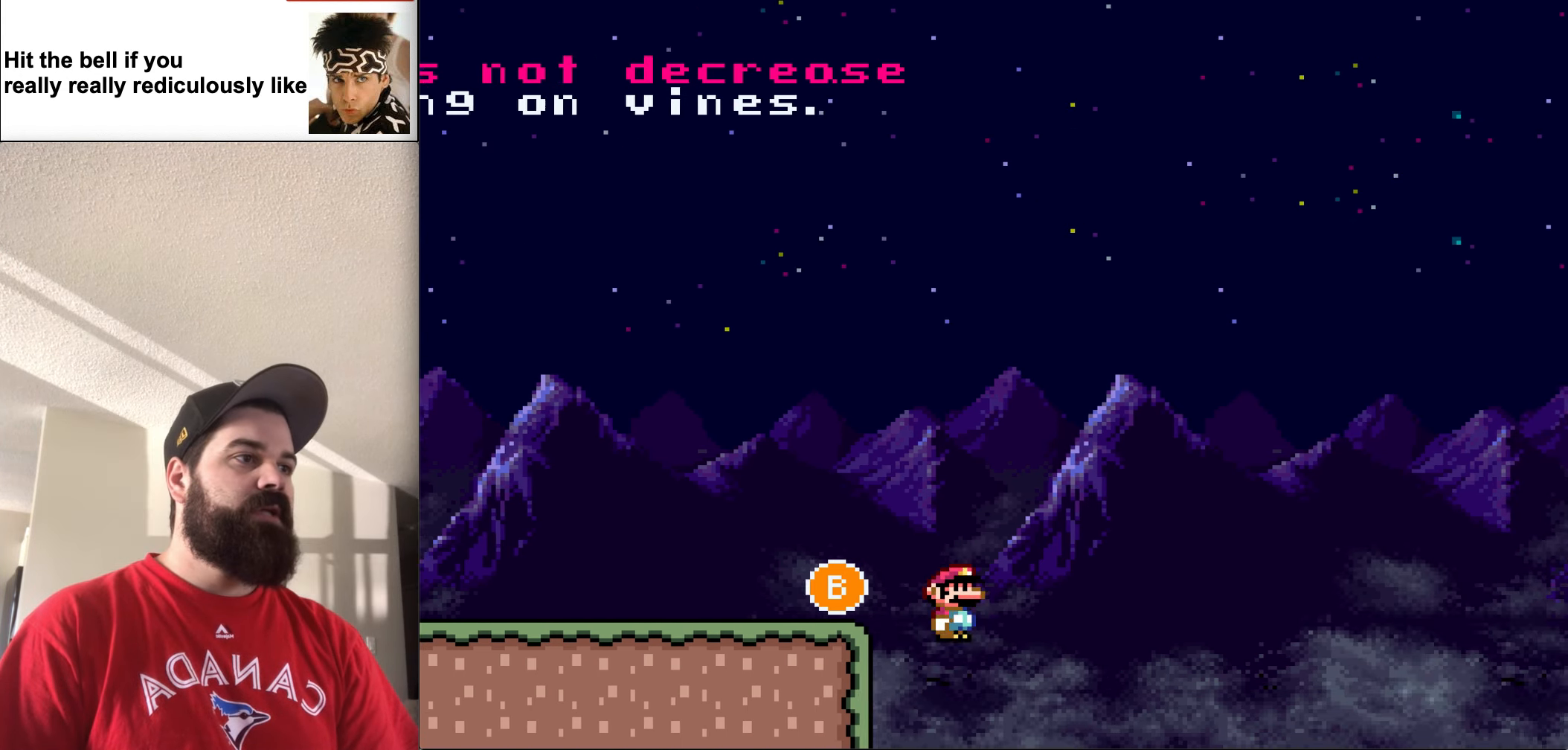
{"buttons": ["Y", "DPAD_RIGHT"], "events": [[434, "B", "up"]]}
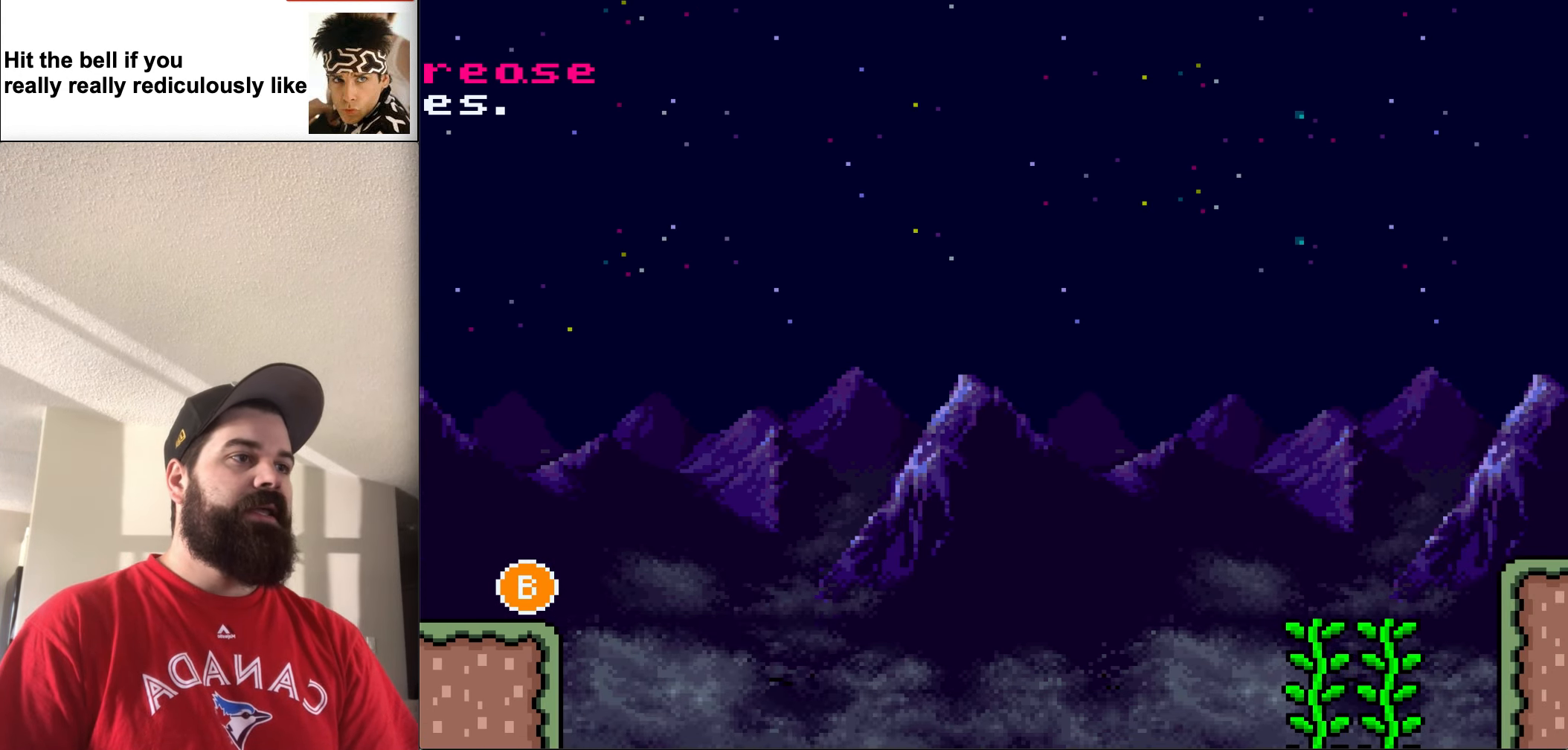
{"buttons": ["Y"], "events": [[100, "DPAD_RIGHT", "up"]]}
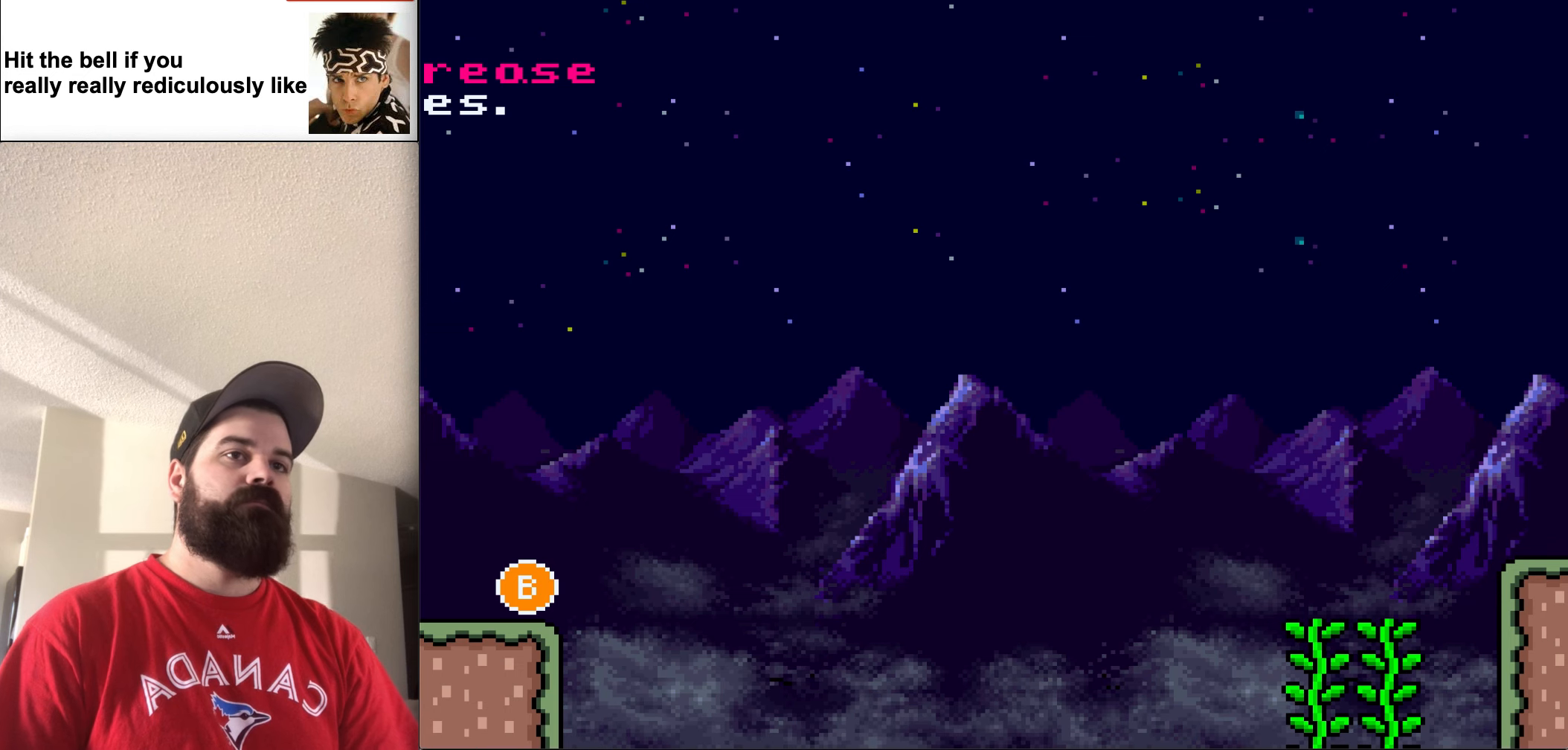
{"buttons": [], "events": [[100, "Y", "up"]]}
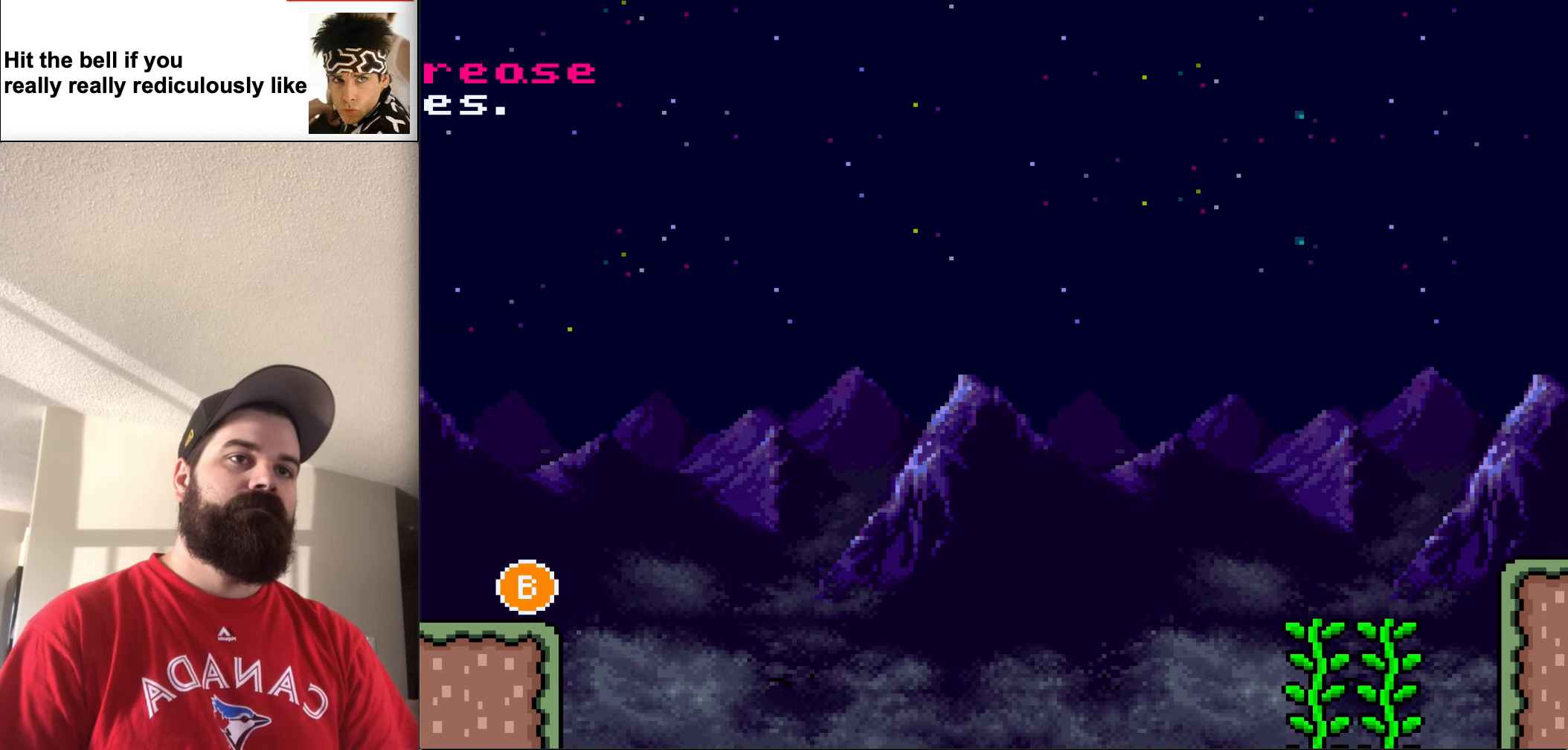
{"buttons": [], "events": []}
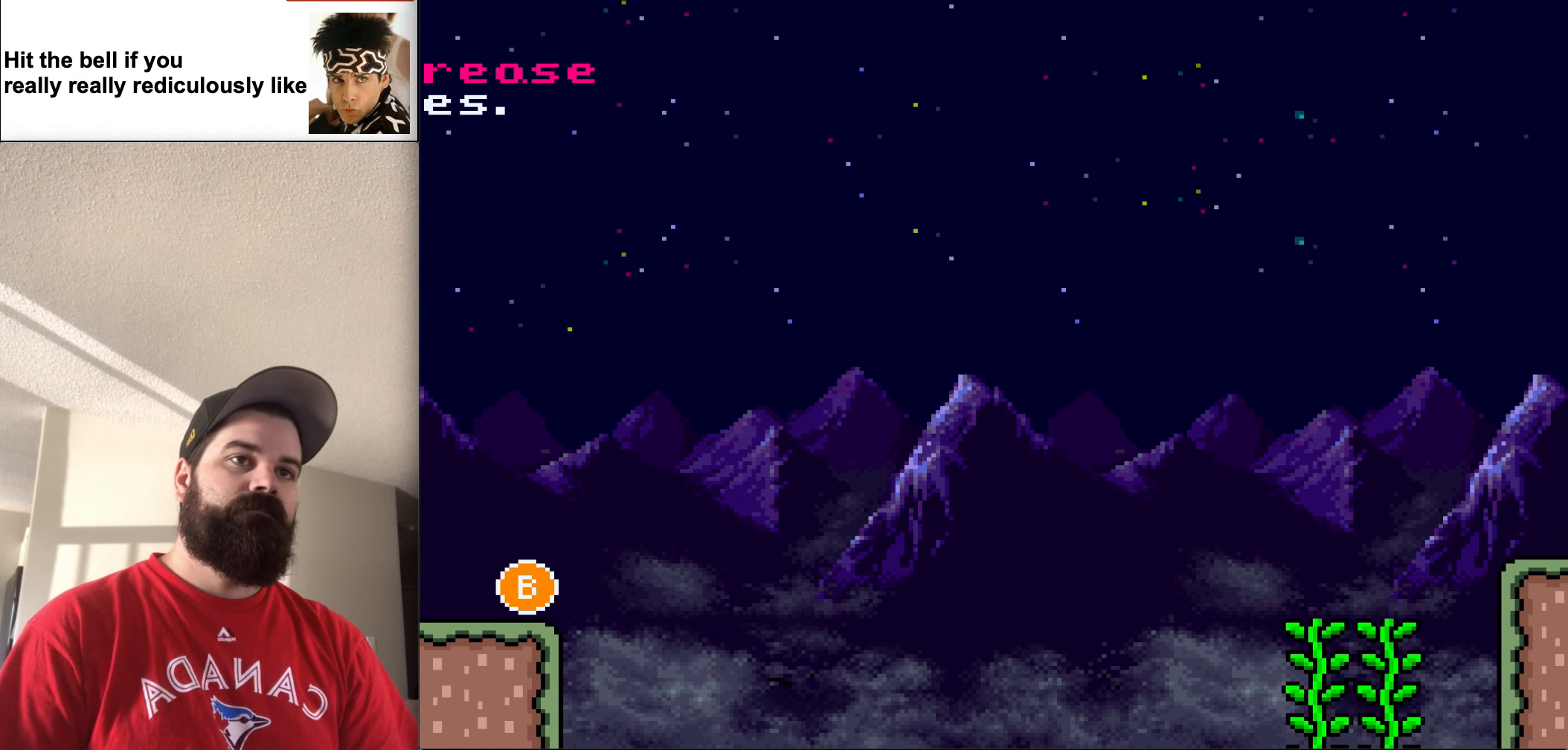
{"buttons": [], "events": []}